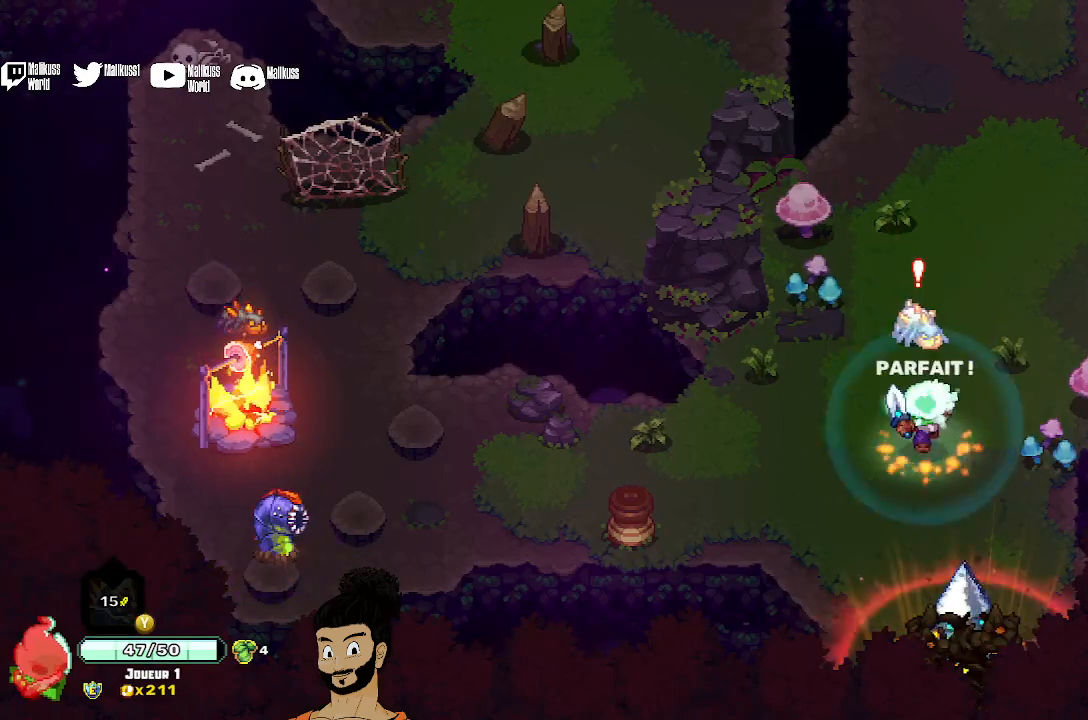
Gameplay with a controller (Xbox layout); each line is a JSON object with the inputs held at the frame after it. "events" lists button and stick changes between this image and that frame as [ms after this image, input, new state], when the widget could be followed in between. Not read: right_stick.
{"buttons": [], "left_stick": "left", "events": [[33, "left_stick", "left"]]}
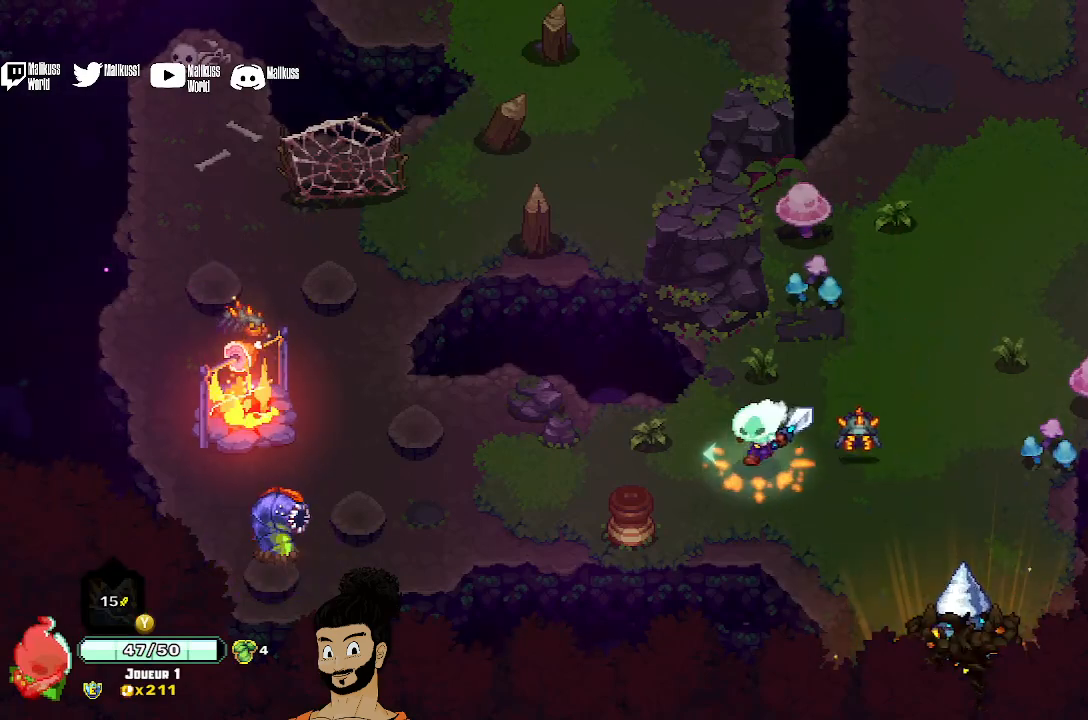
{"buttons": [], "left_stick": "left", "events": [[133, "A", "down"], [233, "A", "up"], [333, "A", "down"], [400, "A", "up"]]}
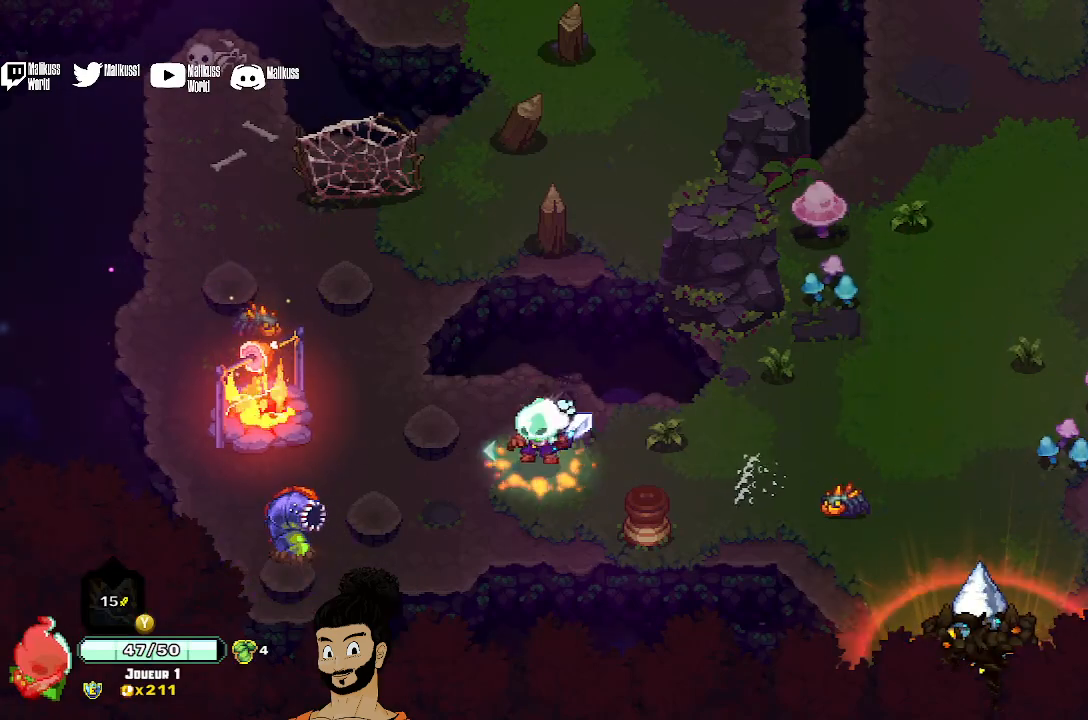
{"buttons": [], "left_stick": "left", "events": [[100, "X", "down"], [233, "X", "up"], [300, "X", "down"], [367, "X", "up"]]}
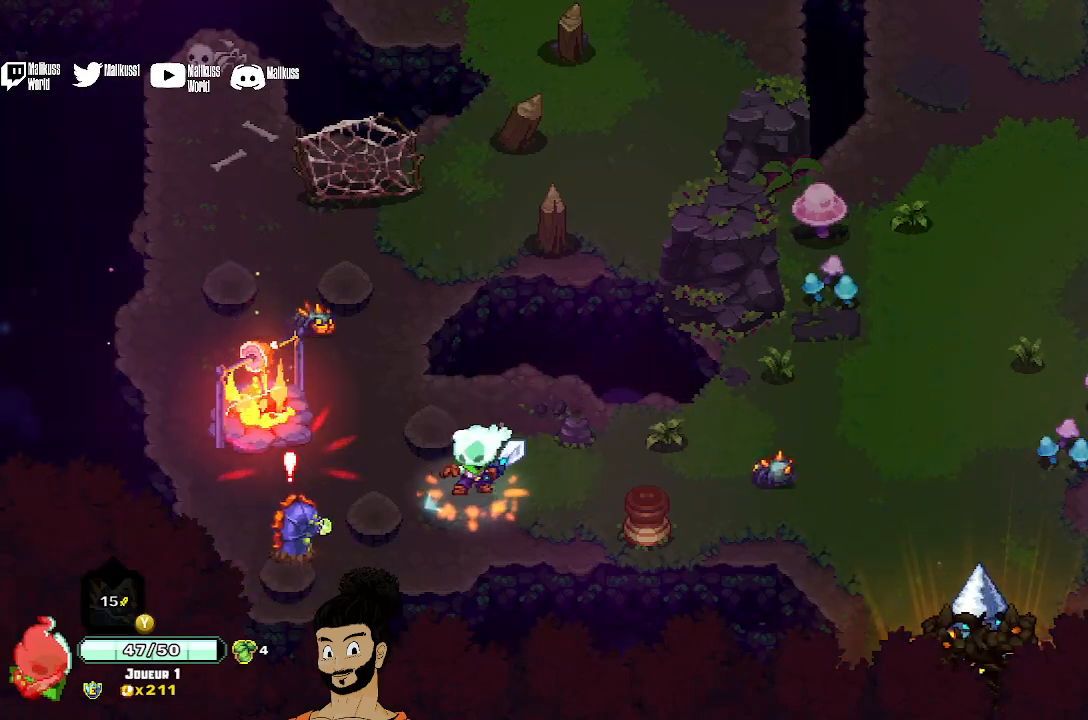
{"buttons": ["X"], "left_stick": "up-left", "events": [[33, "A", "down"], [133, "A", "up"], [200, "A", "down"], [267, "A", "up"], [333, "X", "down"], [433, "X", "up"], [467, "left_stick", "up-left"], [500, "X", "down"]]}
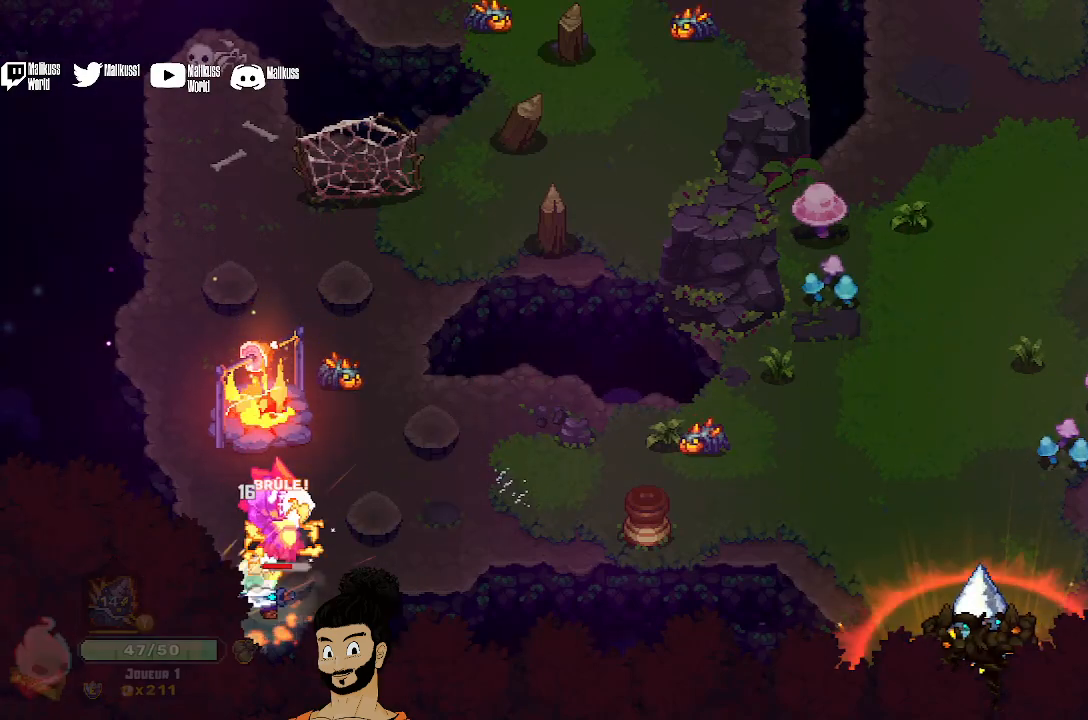
{"buttons": ["X"], "left_stick": "center", "events": [[100, "X", "up"], [167, "X", "down"], [200, "left_stick", "center"], [267, "X", "up"], [333, "X", "down"], [433, "X", "up"], [500, "X", "down"]]}
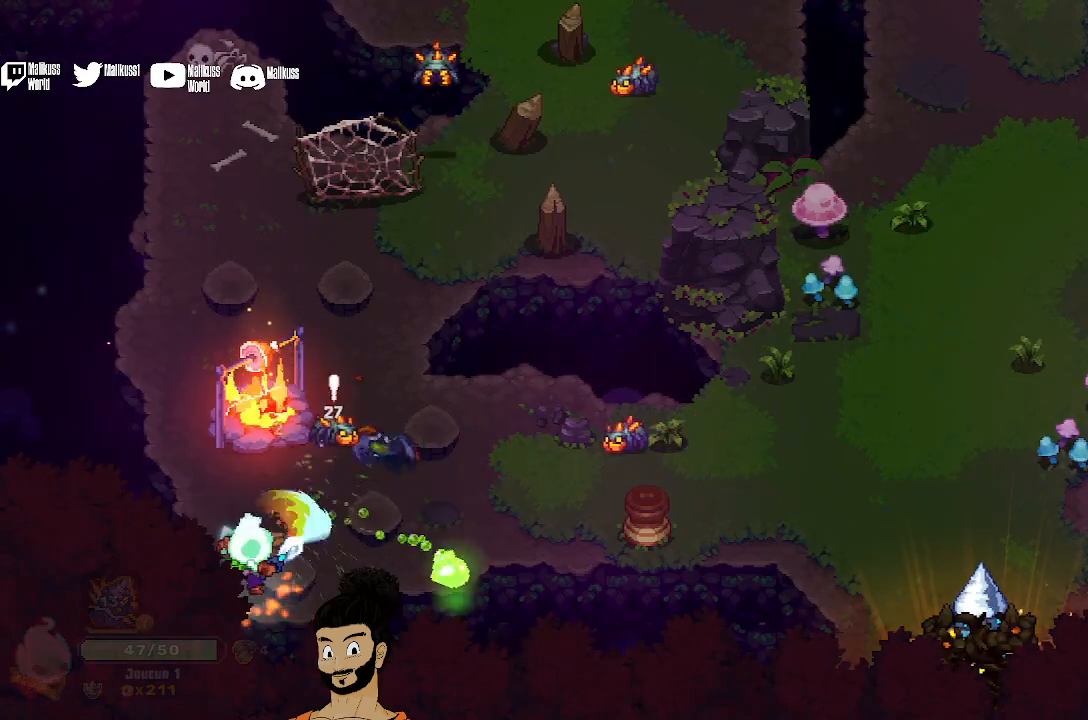
{"buttons": [], "left_stick": "up-right", "events": [[233, "left_stick", "up-right"], [467, "X", "up"]]}
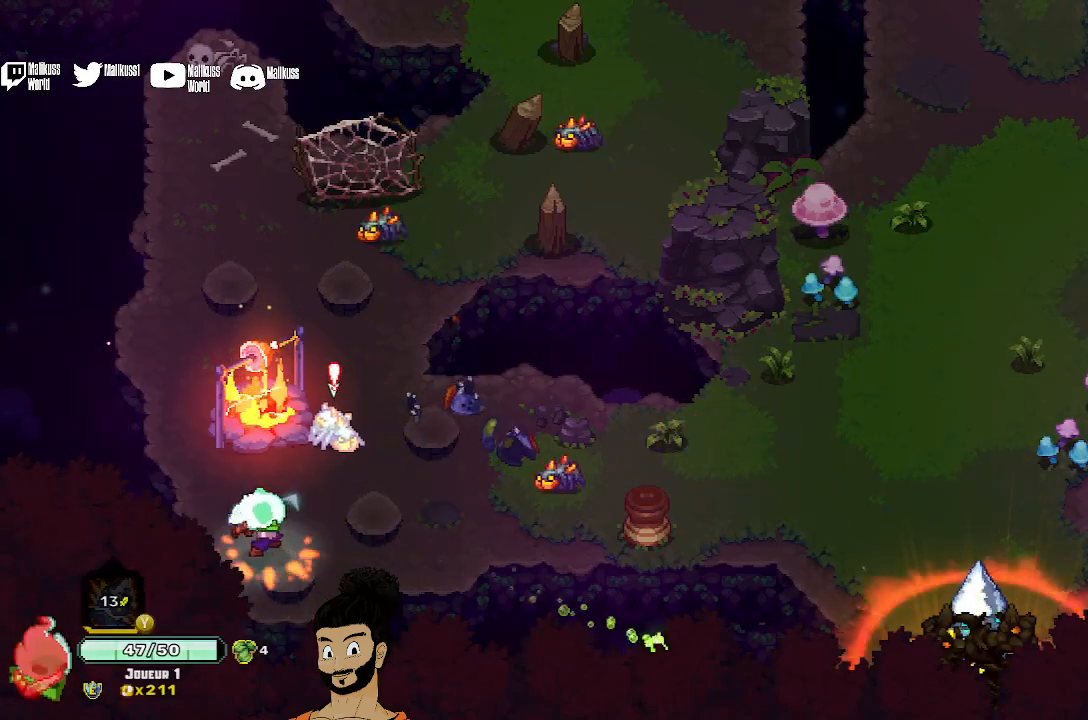
{"buttons": [], "left_stick": "up-right", "events": [[33, "X", "down"], [133, "X", "up"], [200, "X", "down"], [467, "X", "up"]]}
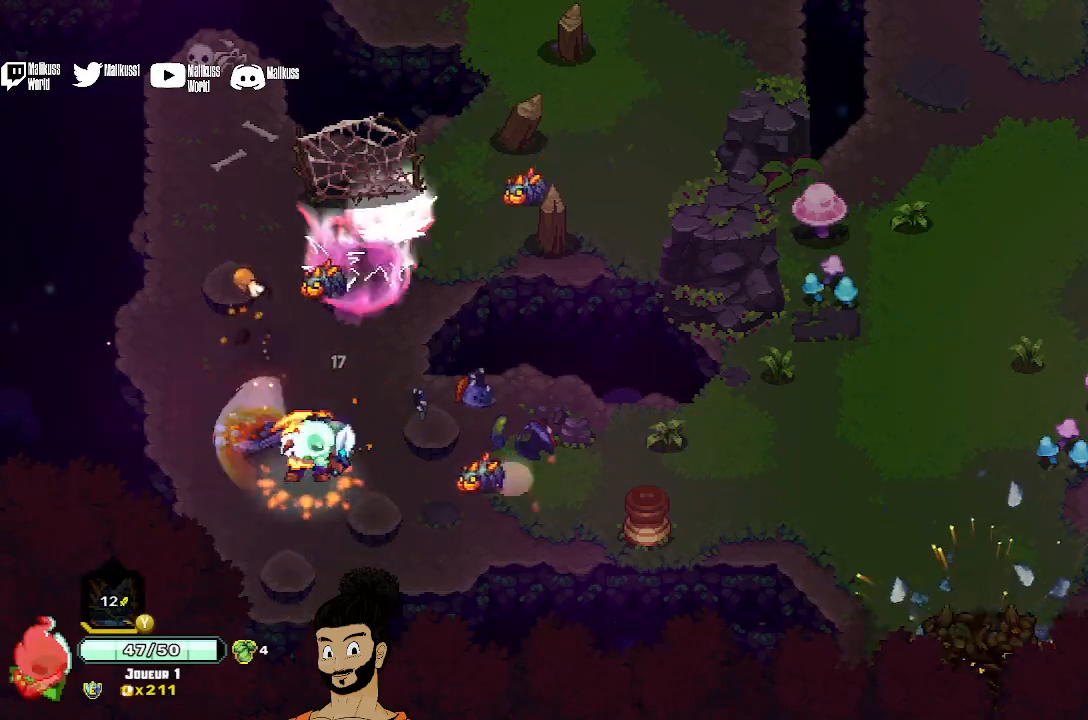
{"buttons": ["X"], "left_stick": "up-right", "events": [[33, "X", "down"], [167, "X", "up"], [300, "A", "down"], [400, "A", "up"], [467, "X", "down"]]}
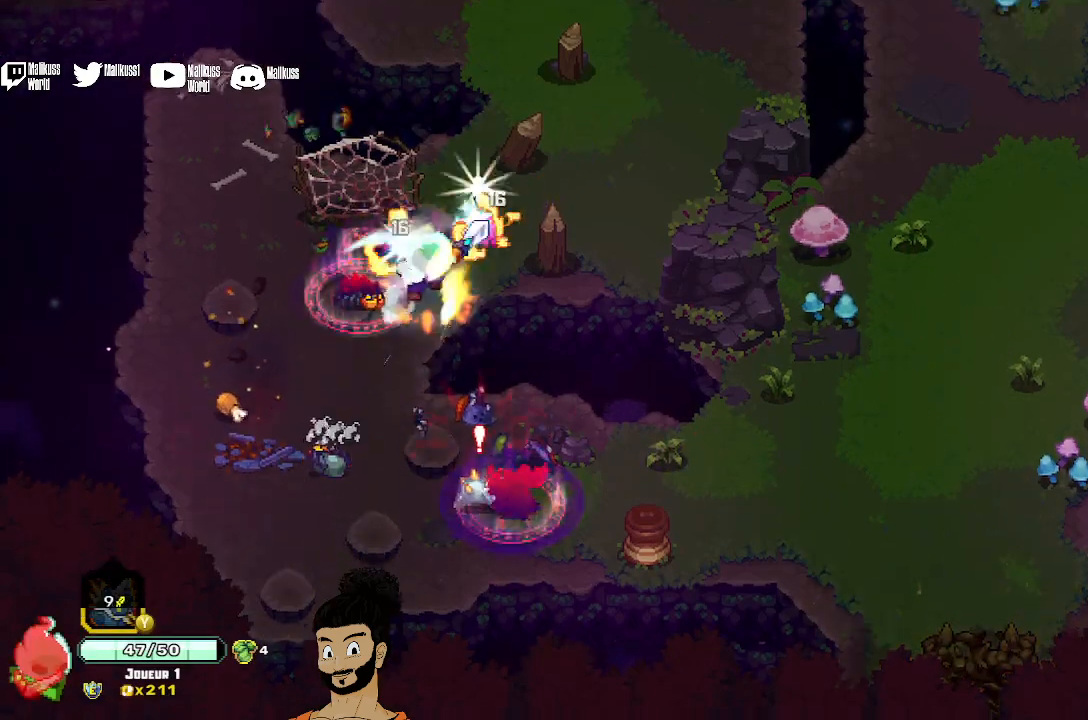
{"buttons": ["X"], "left_stick": "left", "events": [[67, "X", "up"], [133, "X", "down"], [200, "X", "up"], [300, "X", "down"], [433, "X", "up"], [433, "left_stick", "left"], [500, "X", "down"]]}
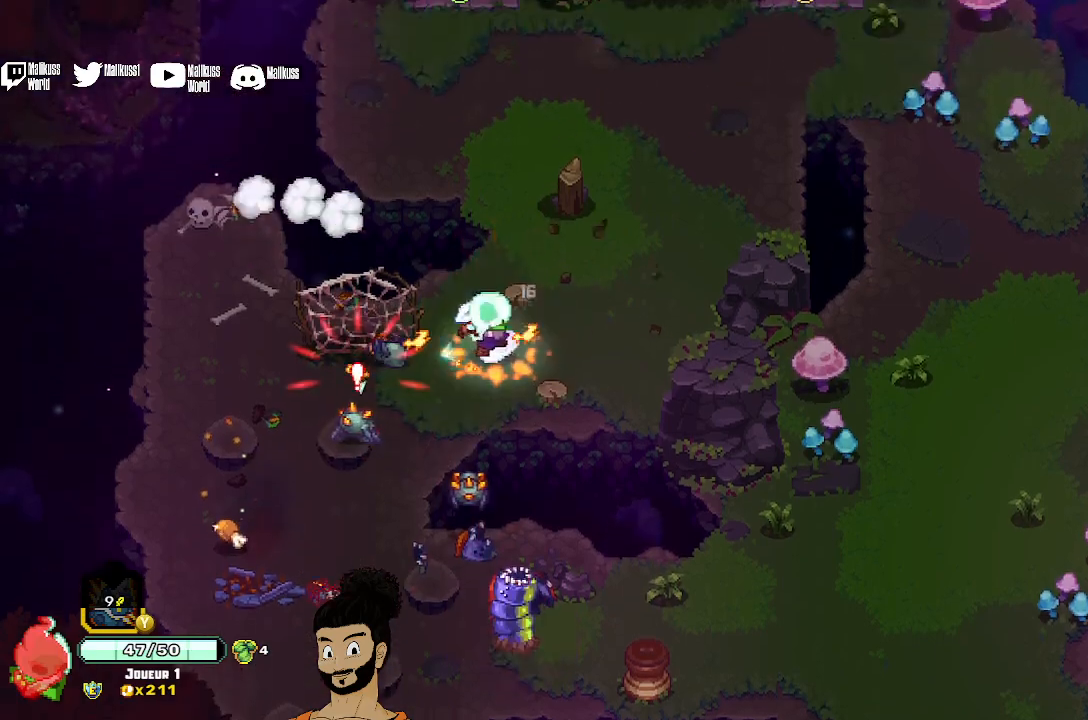
{"buttons": [], "left_stick": "down-left", "events": [[33, "left_stick", "down-left"], [100, "X", "up"], [200, "X", "down"], [233, "X", "up"], [333, "A", "down"], [433, "A", "up"]]}
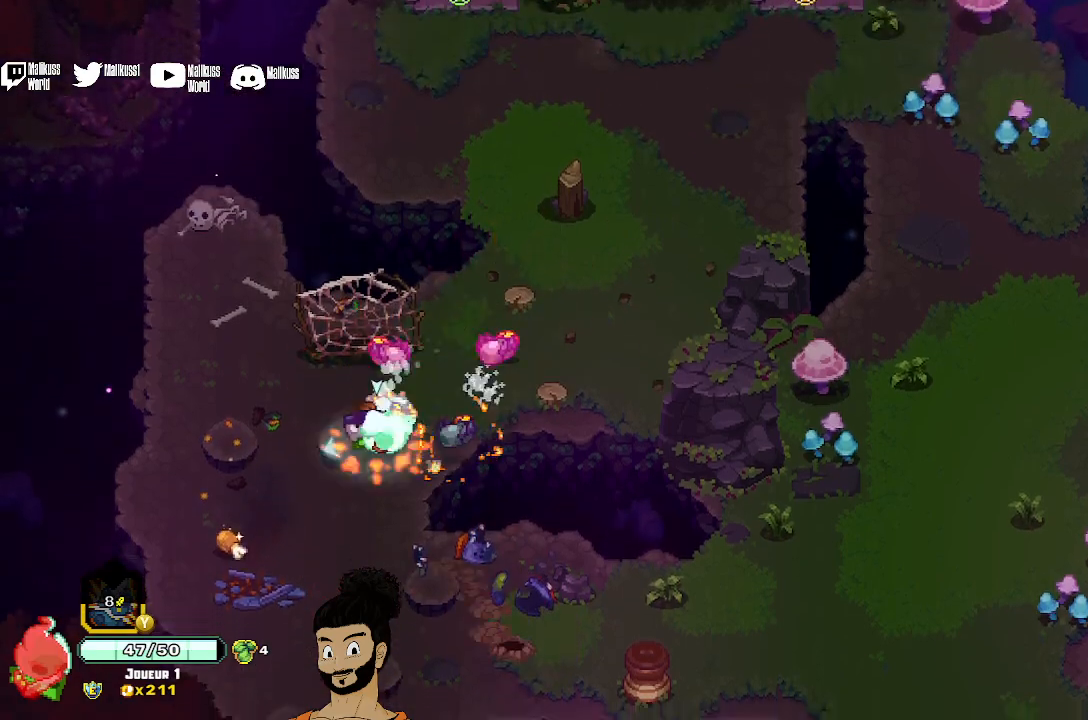
{"buttons": [], "left_stick": "down-left", "events": [[33, "X", "down"], [133, "X", "up"], [200, "X", "down"], [300, "X", "up"], [367, "X", "down"], [467, "X", "up"]]}
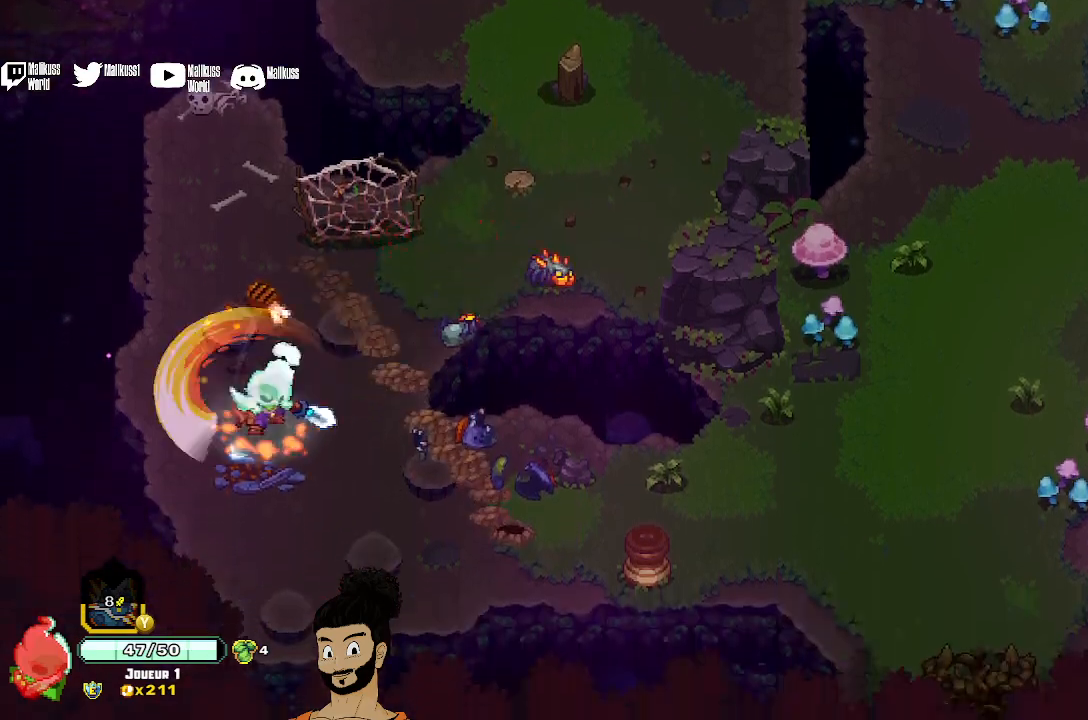
{"buttons": [], "left_stick": "up", "events": [[133, "left_stick", "down-right"], [500, "left_stick", "up"]]}
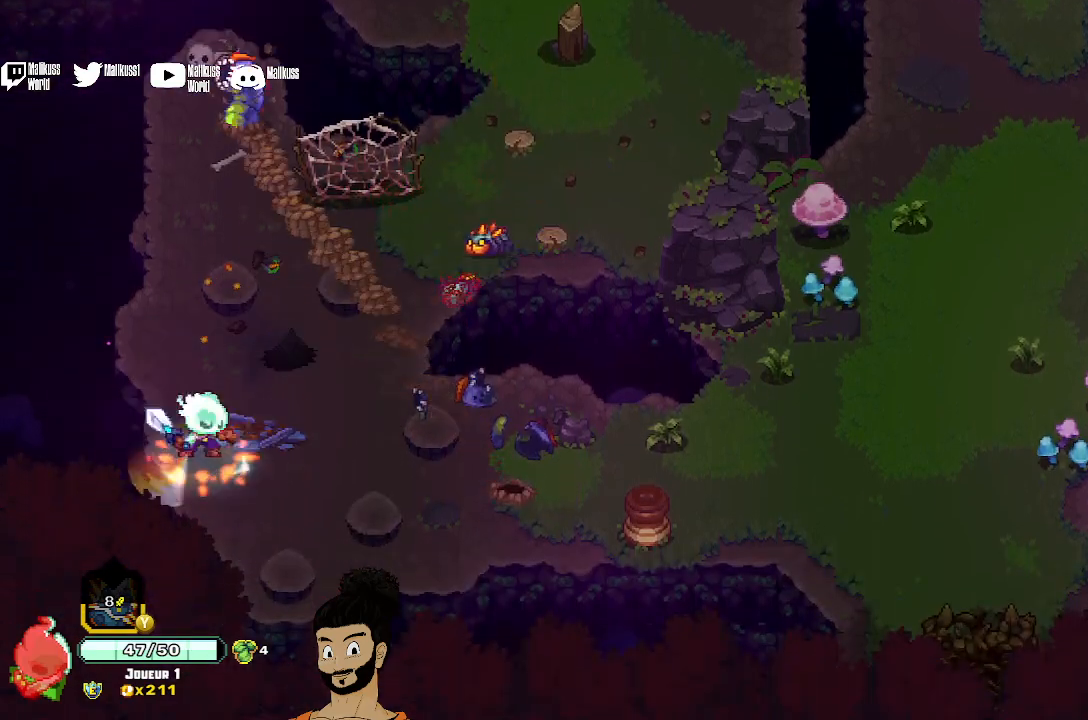
{"buttons": ["R1"], "left_stick": "up-right", "events": [[200, "left_stick", "up-right"], [233, "R1", "down"], [367, "R1", "up"], [500, "R1", "down"]]}
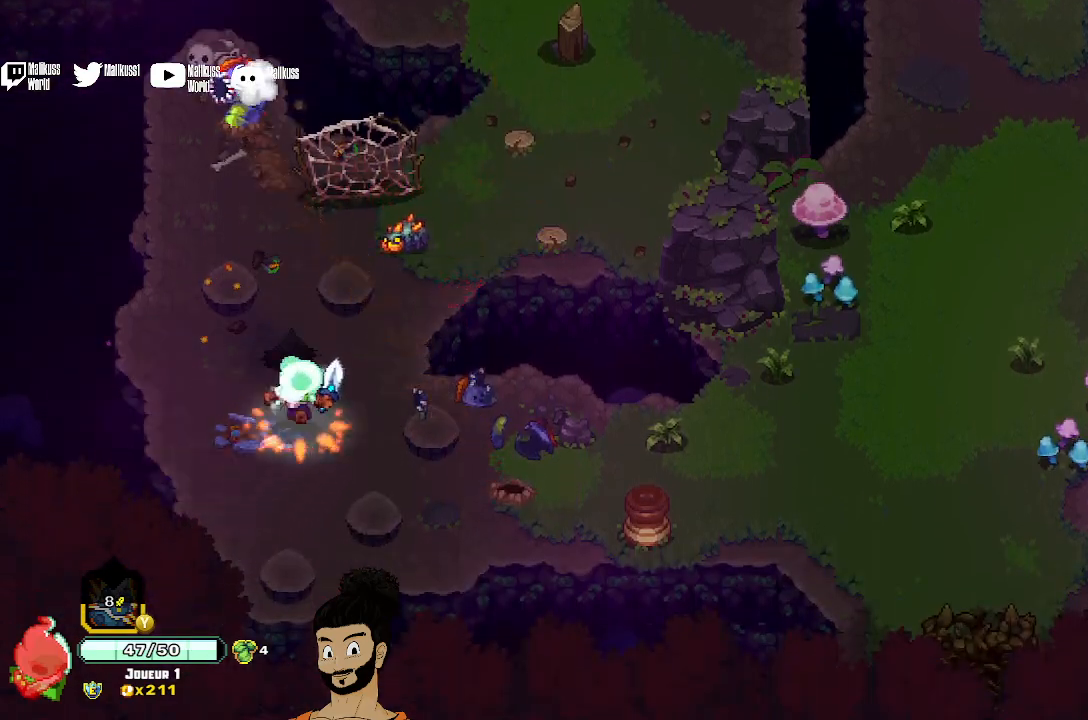
{"buttons": [], "left_stick": "up", "events": [[67, "left_stick", "up"], [100, "R1", "up"], [167, "R1", "down"], [267, "R1", "up"], [333, "R1", "down"], [433, "R1", "up"]]}
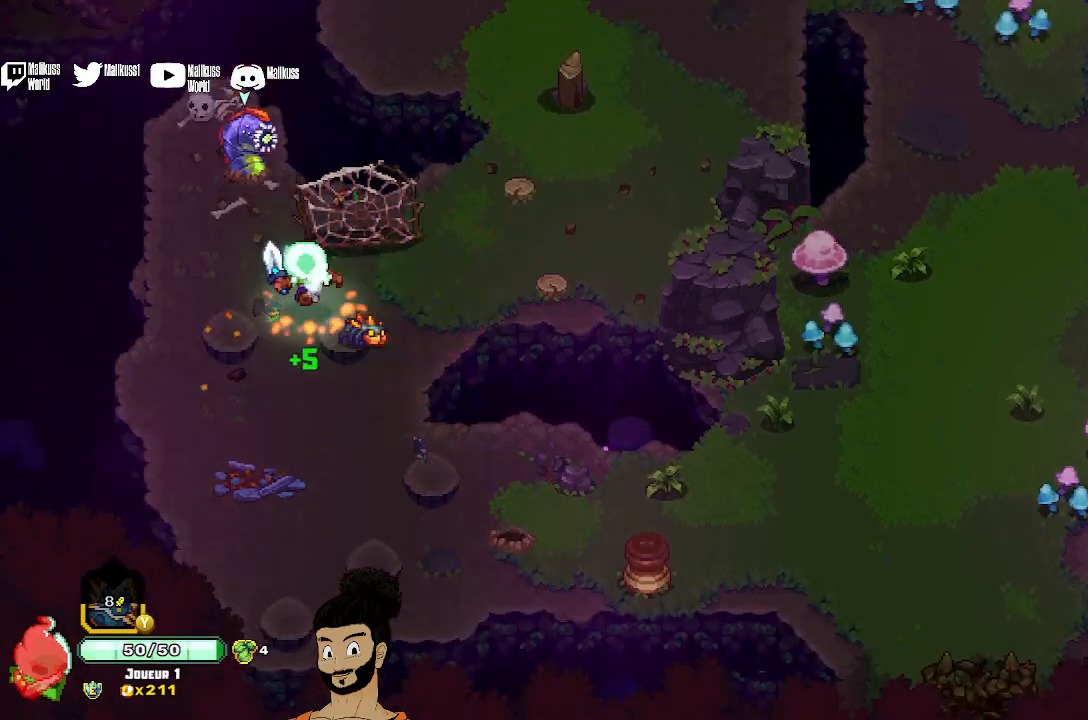
{"buttons": ["X"], "left_stick": "up-left", "events": [[133, "X", "down"], [267, "X", "up"], [333, "X", "down"], [333, "left_stick", "center"], [433, "X", "up"], [500, "X", "down"], [500, "left_stick", "up-left"]]}
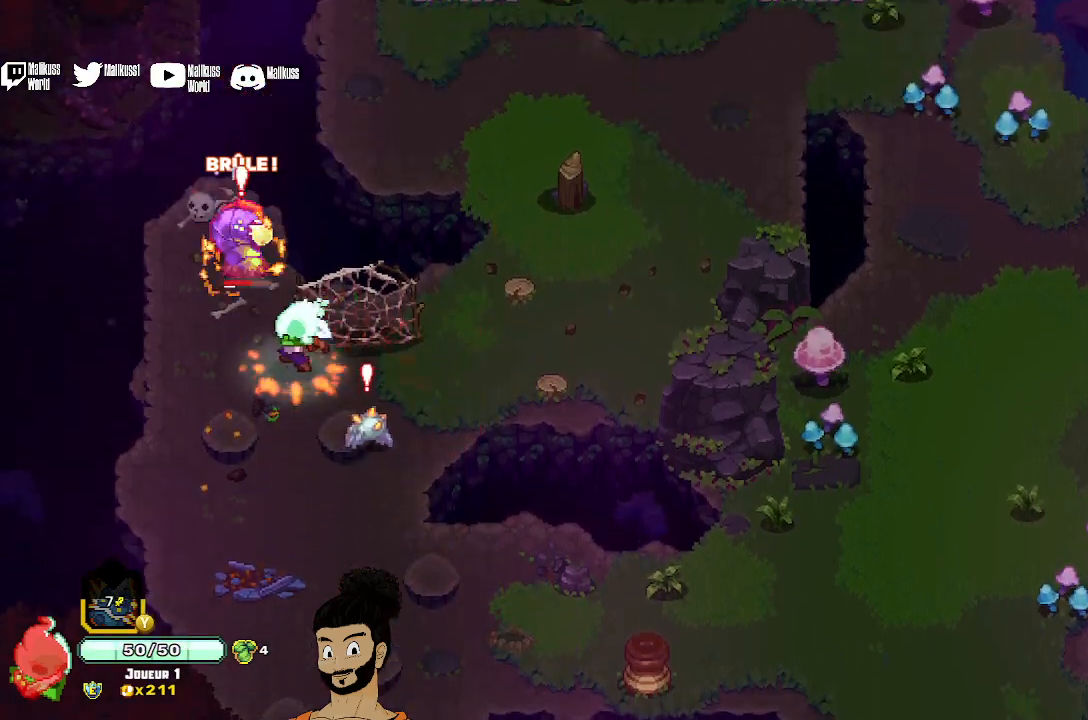
{"buttons": ["A"], "left_stick": "left", "events": [[100, "X", "up"], [167, "X", "down"], [267, "X", "up"], [333, "X", "down"], [433, "X", "up"], [467, "left_stick", "left"], [500, "A", "down"]]}
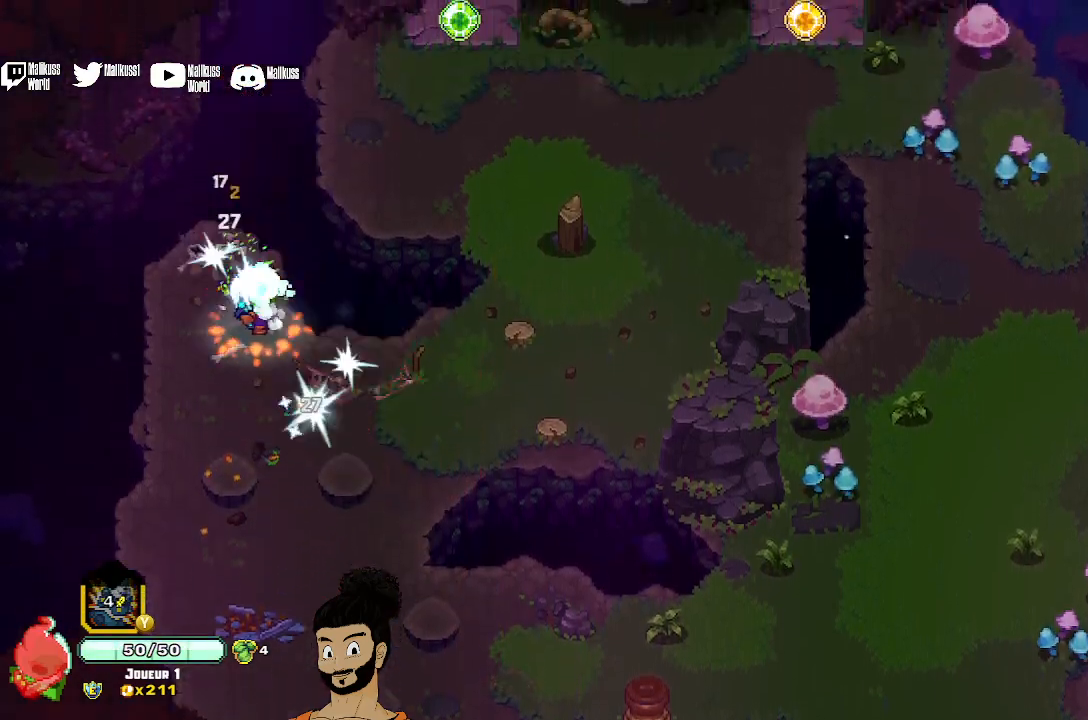
{"buttons": ["X"], "left_stick": "down-right", "events": [[100, "A", "up"], [200, "left_stick", "up-right"], [233, "X", "down"], [300, "left_stick", "right"], [367, "X", "up"], [400, "left_stick", "down-right"], [433, "X", "down"]]}
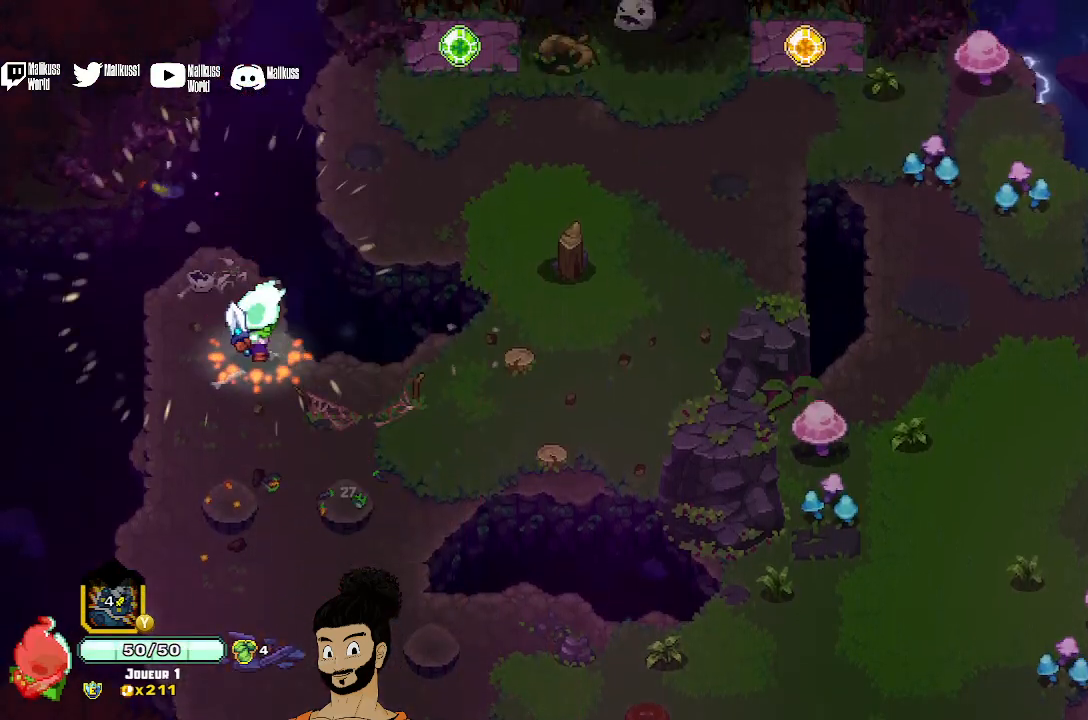
{"buttons": [], "left_stick": "down-right", "events": [[67, "X", "up"]]}
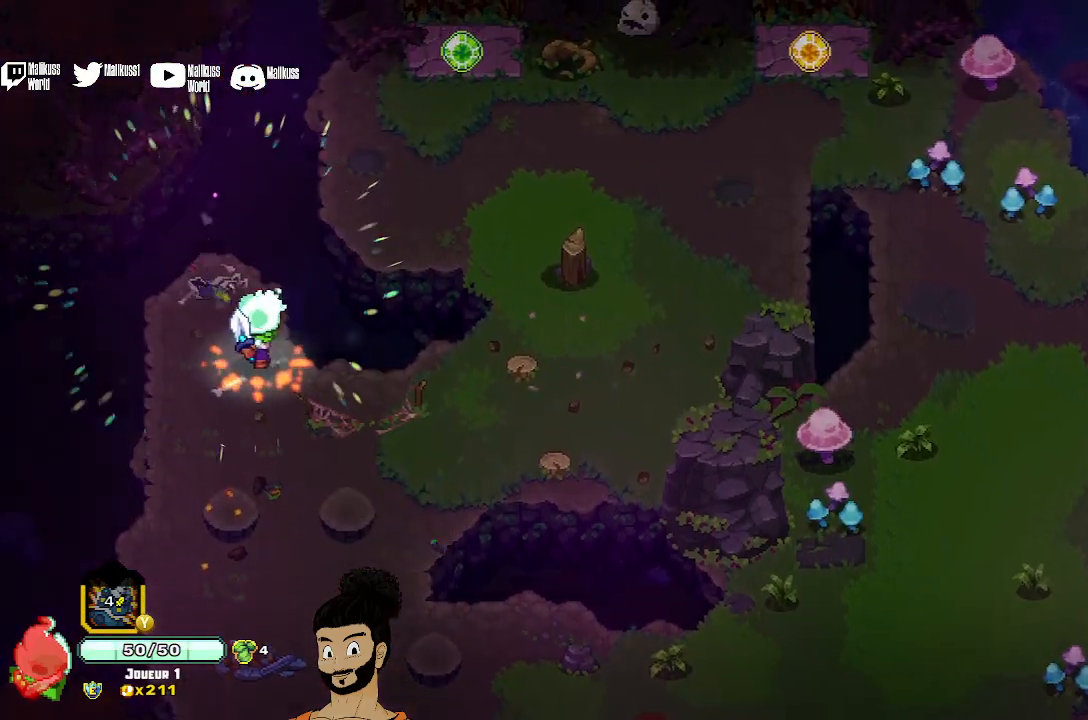
{"buttons": [], "left_stick": "center", "events": [[500, "left_stick", "center"]]}
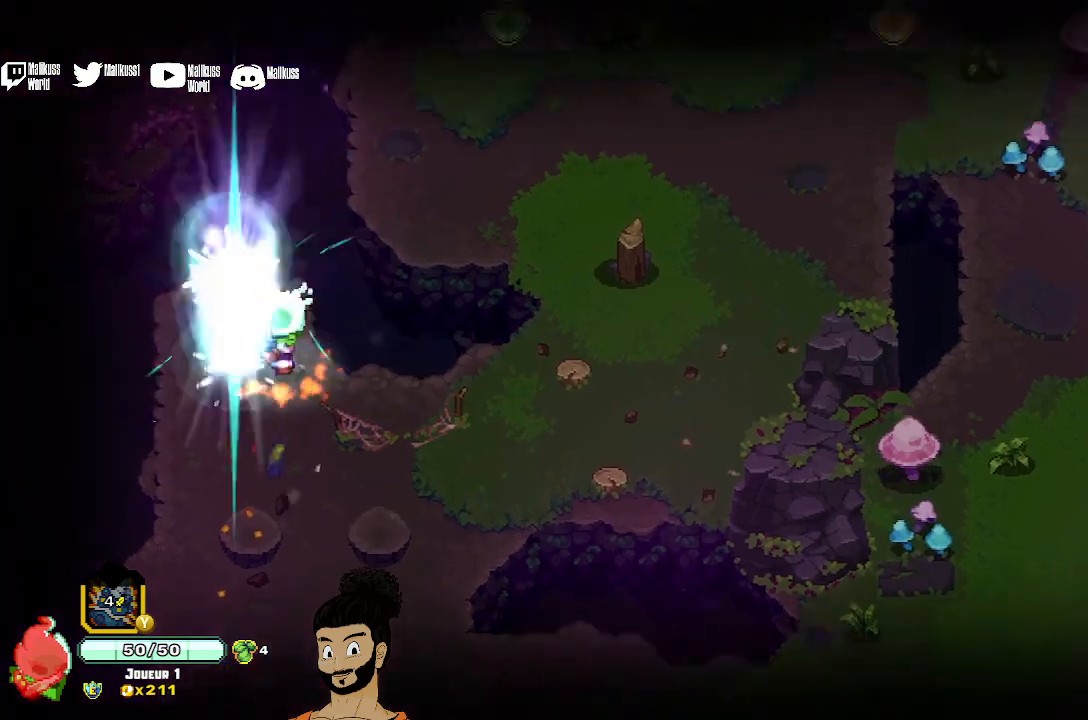
{"buttons": [], "left_stick": "up-left", "events": [[400, "left_stick", "up-left"]]}
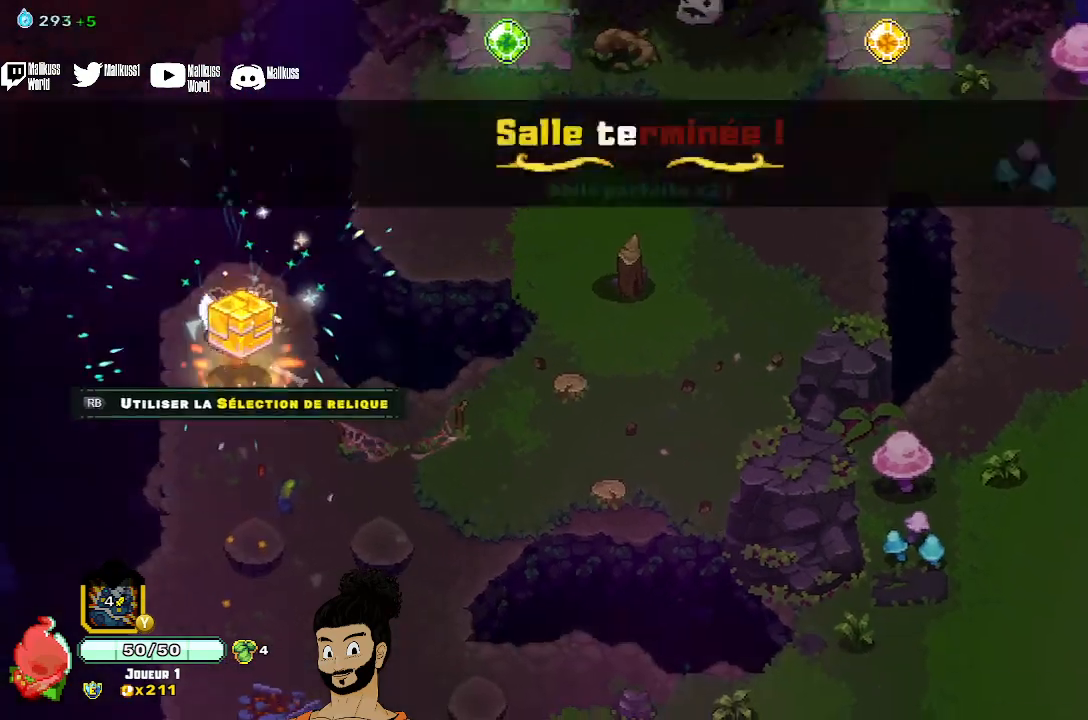
{"buttons": [], "left_stick": "center", "events": [[33, "R1", "down"], [67, "left_stick", "center"], [133, "R1", "up"]]}
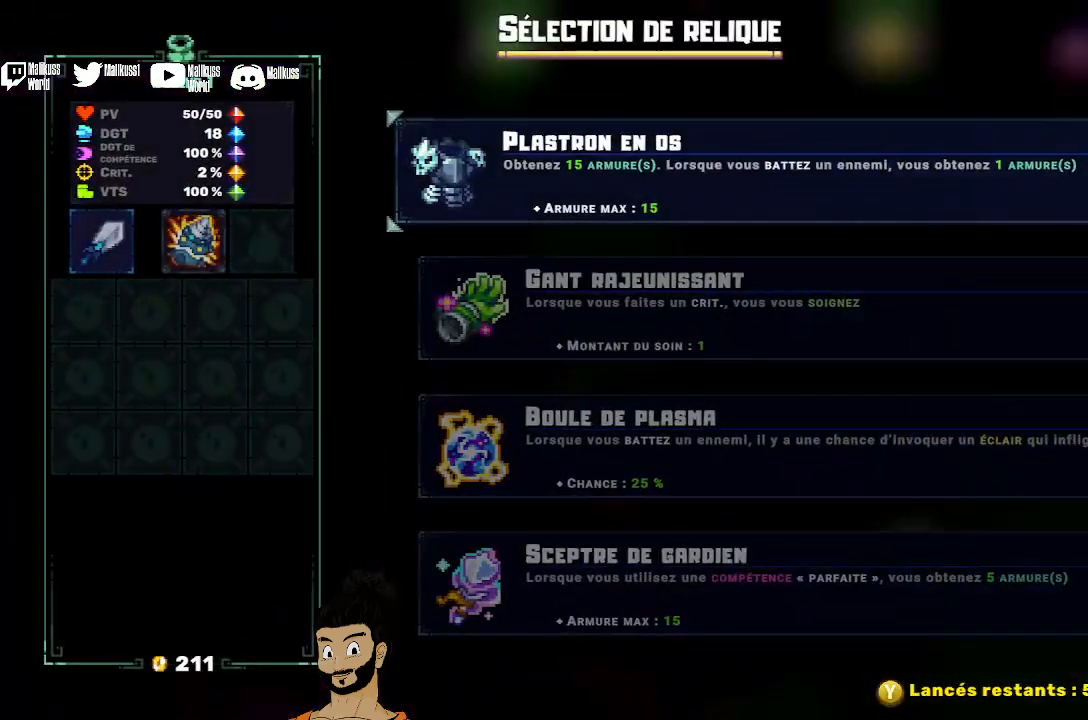
{"buttons": [], "left_stick": "down", "events": [[233, "left_stick", "down"]]}
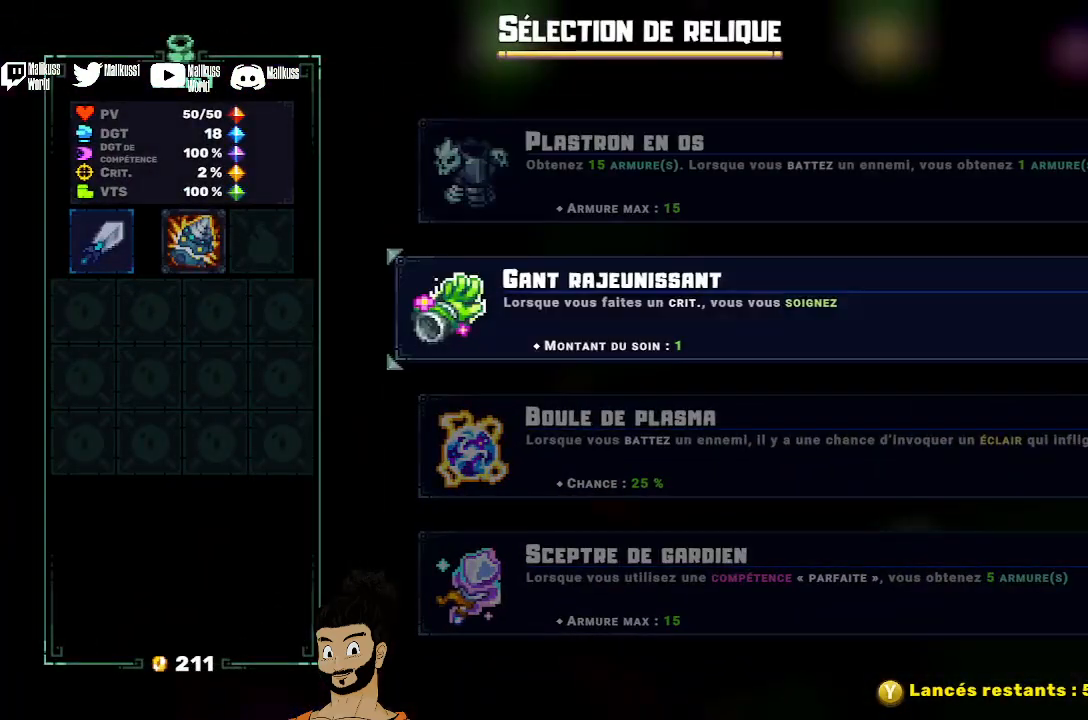
{"buttons": [], "left_stick": "center", "events": [[333, "left_stick", "center"]]}
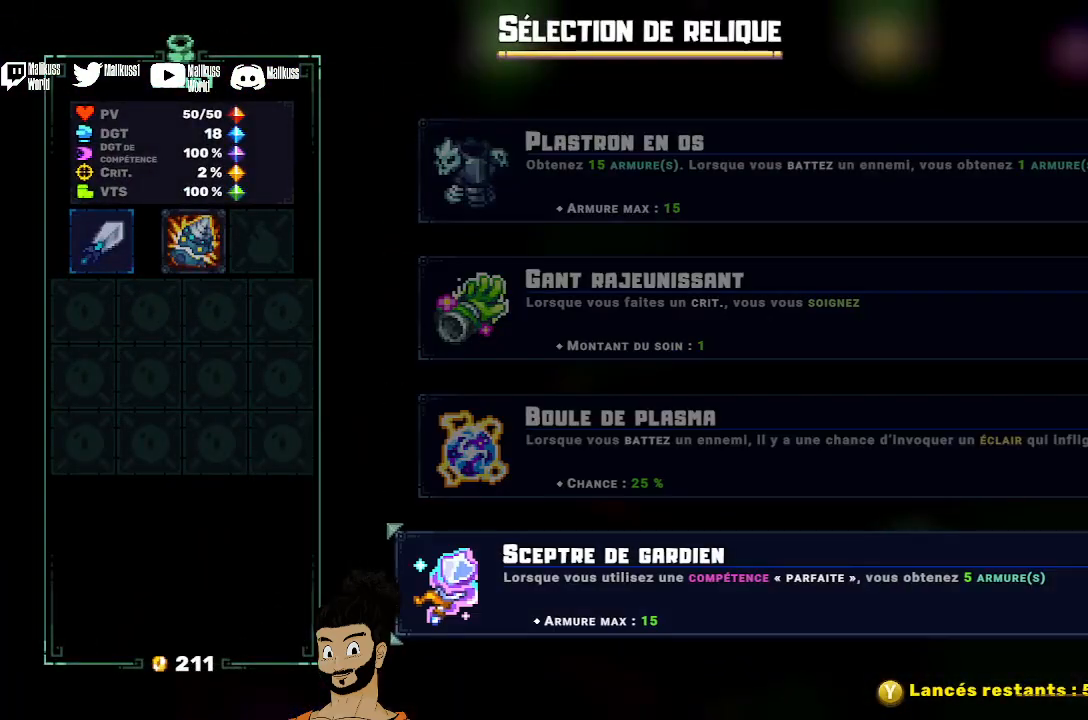
{"buttons": [], "left_stick": "center", "events": []}
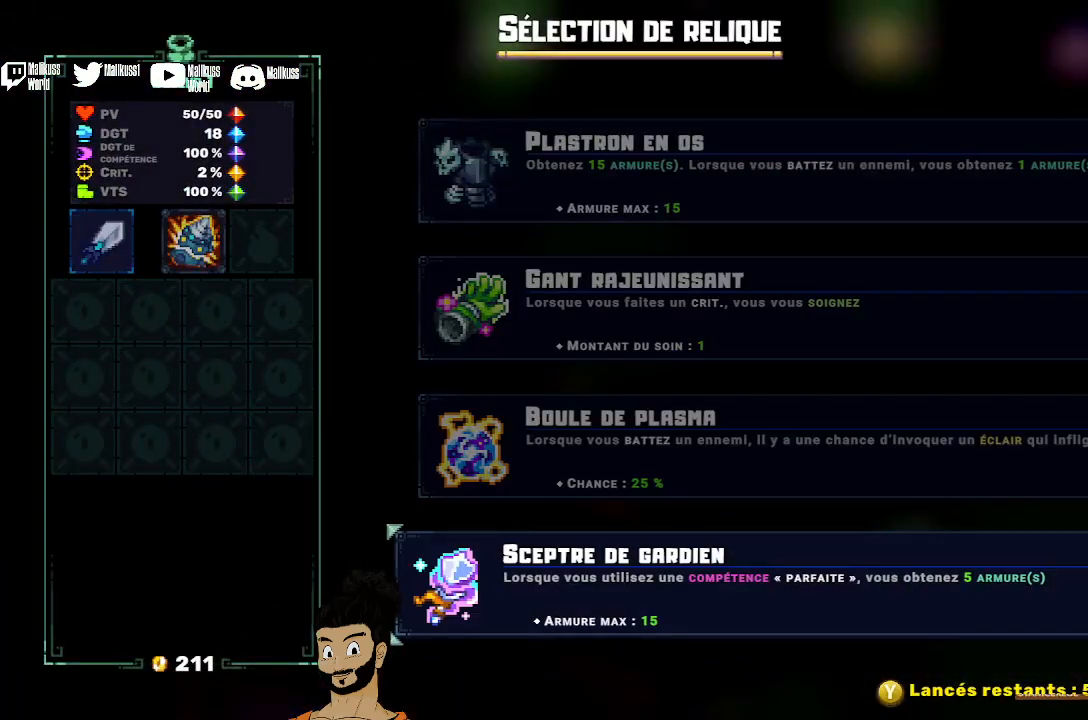
{"buttons": [], "left_stick": "center", "events": []}
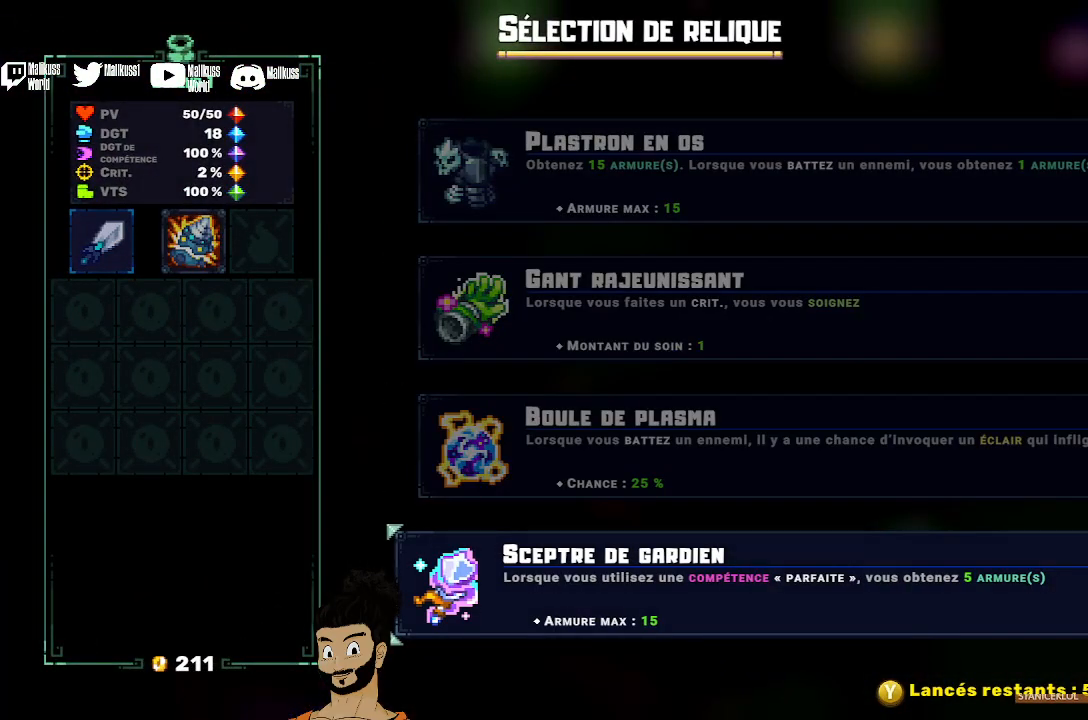
{"buttons": [], "left_stick": "center", "events": [[167, "left_stick", "up"], [333, "left_stick", "center"]]}
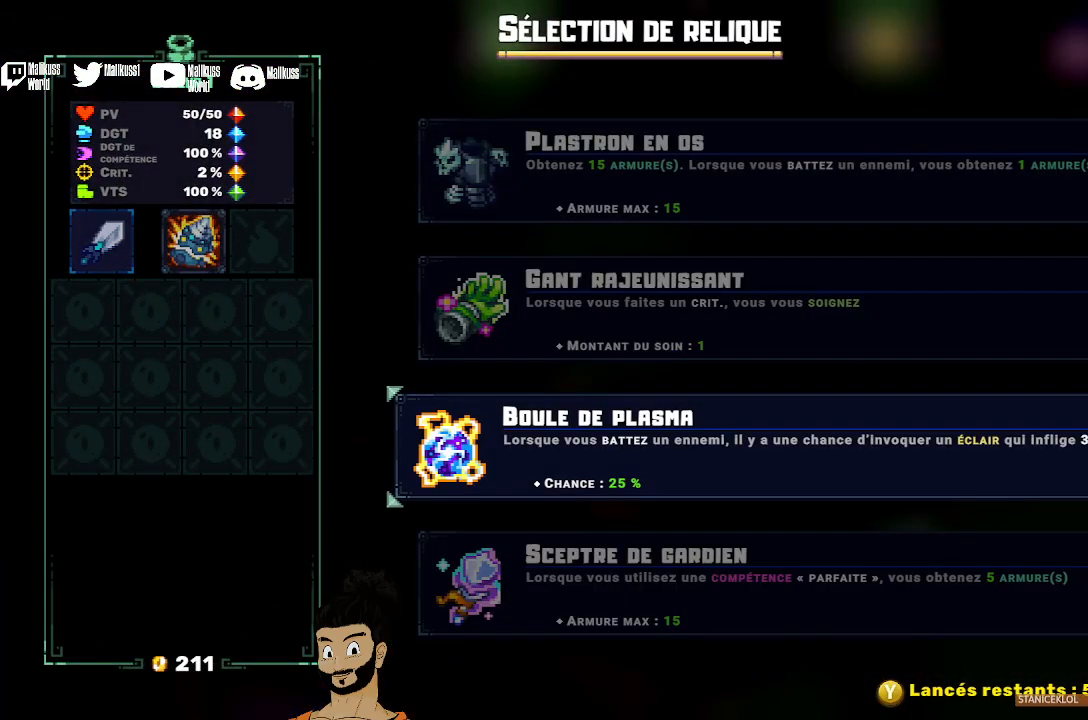
{"buttons": [], "left_stick": "center", "events": []}
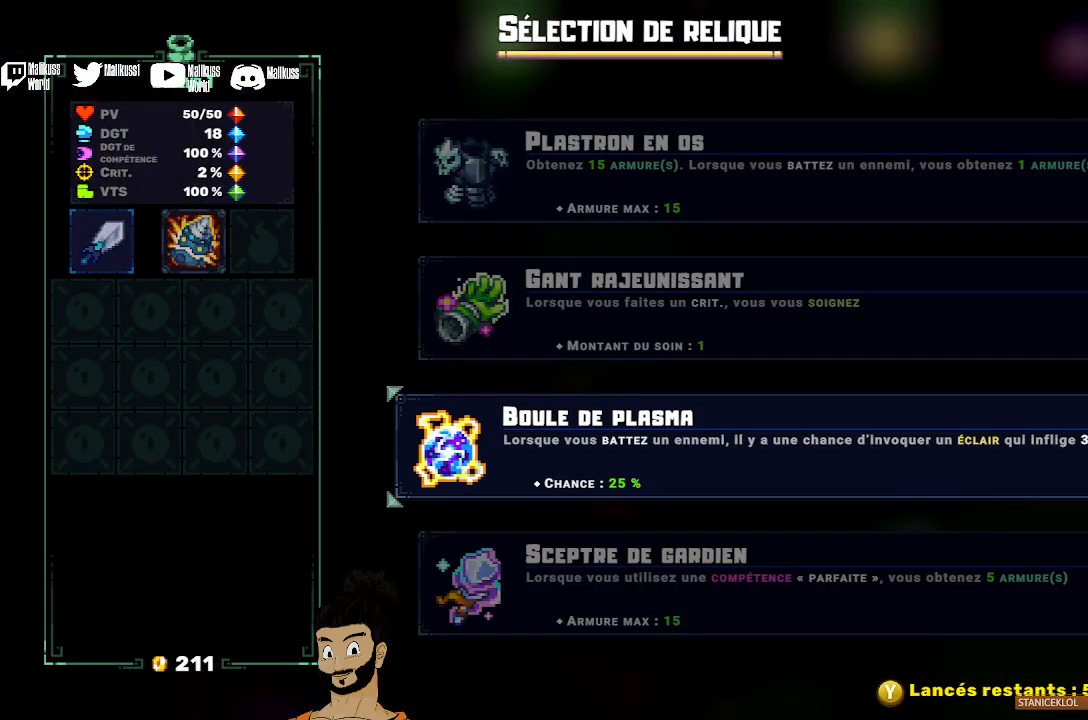
{"buttons": [], "left_stick": "center", "events": []}
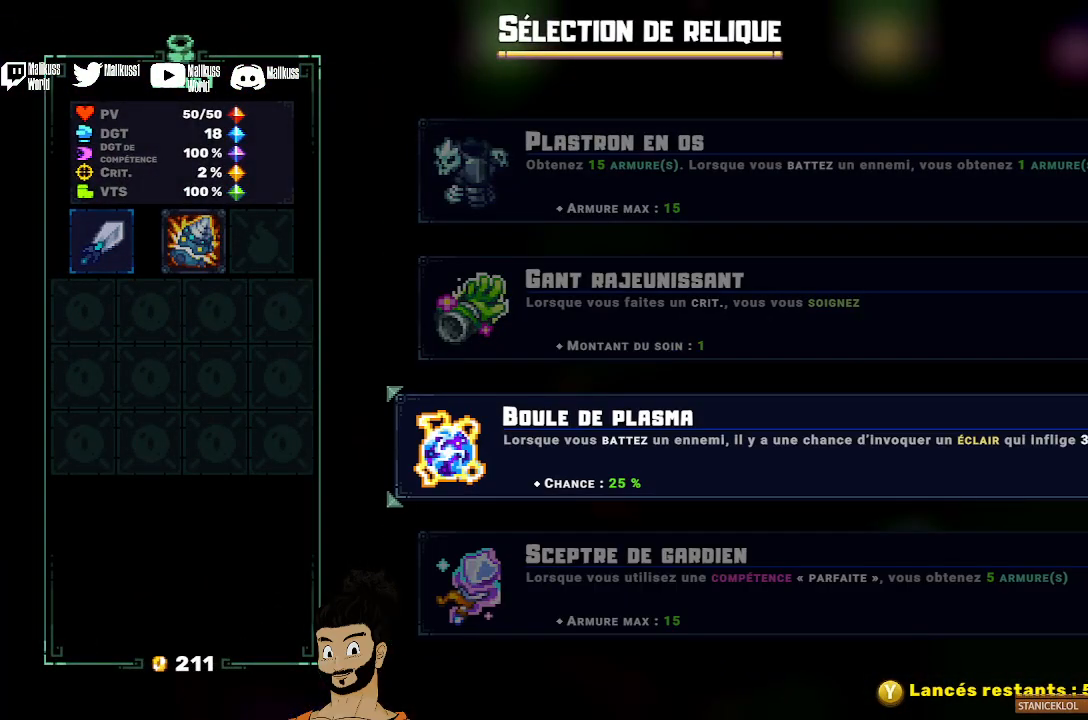
{"buttons": [], "left_stick": "up", "events": [[400, "left_stick", "up"]]}
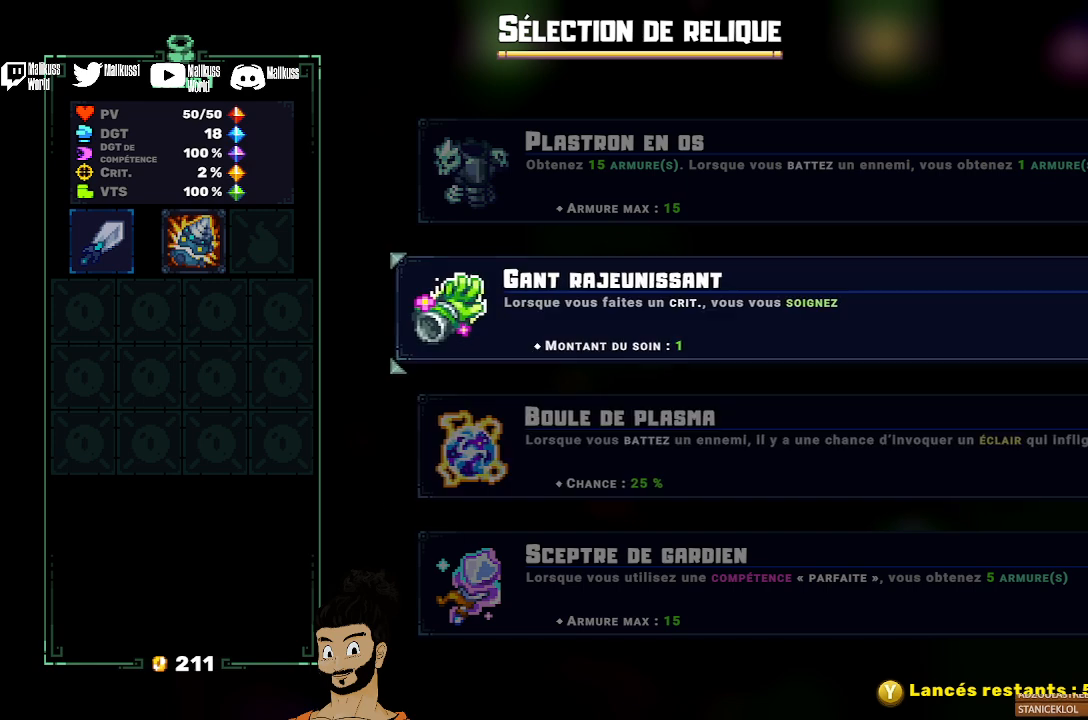
{"buttons": [], "left_stick": "center", "events": [[100, "left_stick", "center"]]}